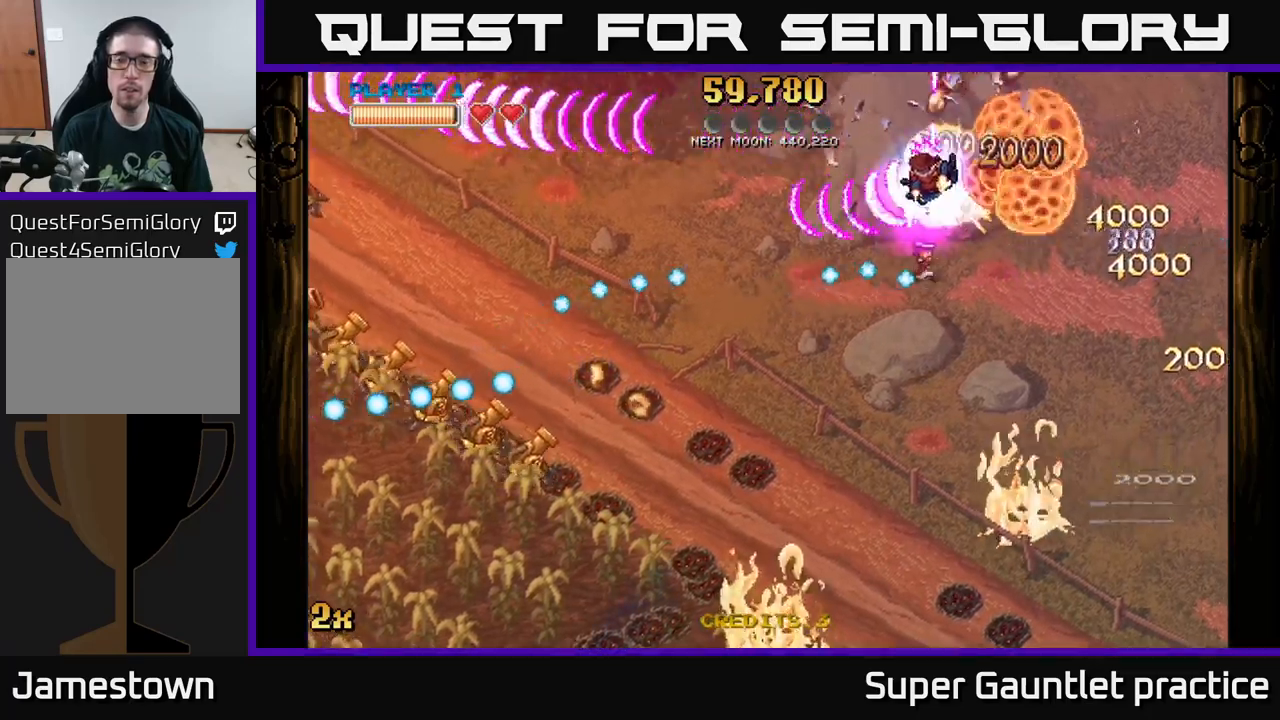
Gameplay with a controller (Xbox layout); each line is a JSON object with the inputs held at the frame after it. "events" lists button and stick changes between this image and that frame as [ms after this image, input, new state], when the widget could be followed in between. Not read: right_stick.
{"buttons": ["A"], "left_stick": "down", "events": [[17, "X", "up"], [50, "left_stick", "up-left"], [117, "left_stick", "up-right"], [433, "left_stick", "down"]]}
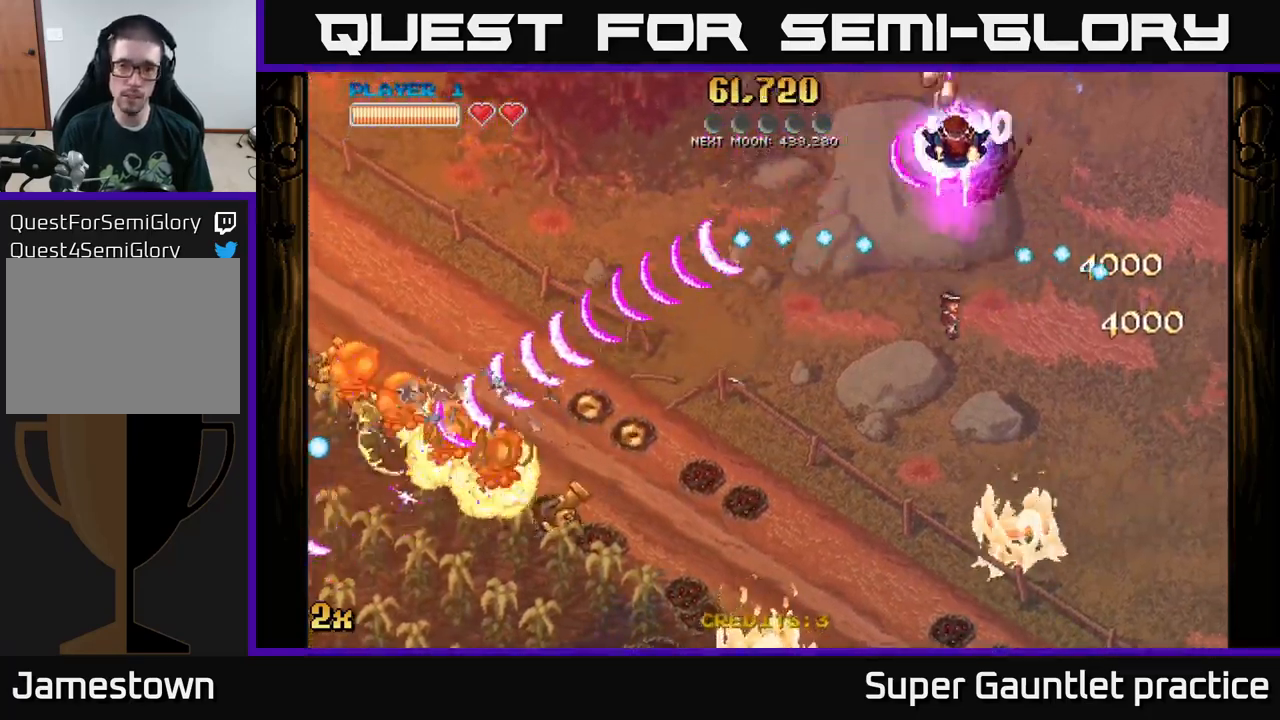
{"buttons": ["A"], "left_stick": "down-left", "events": [[250, "left_stick", "down-right"], [500, "left_stick", "down-left"]]}
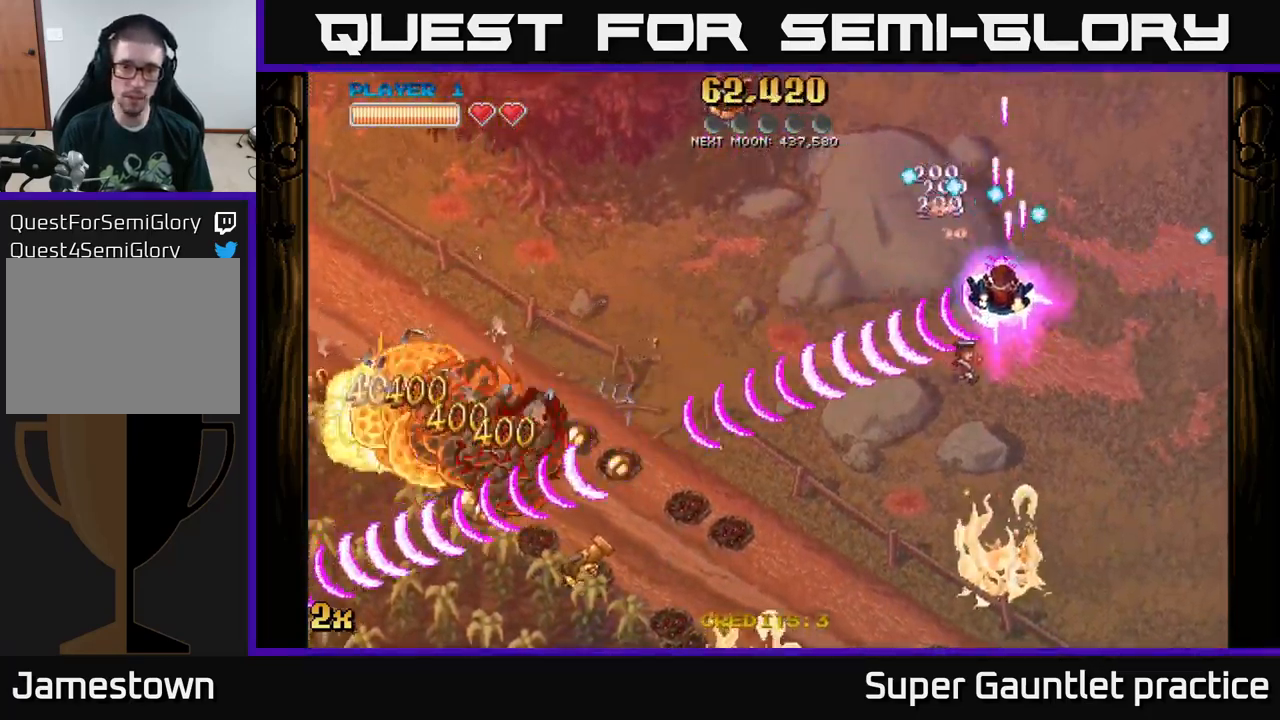
{"buttons": ["A"], "left_stick": "down-left", "events": [[67, "left_stick", "left"], [283, "X", "down"], [367, "left_stick", "down-left"], [400, "X", "up"]]}
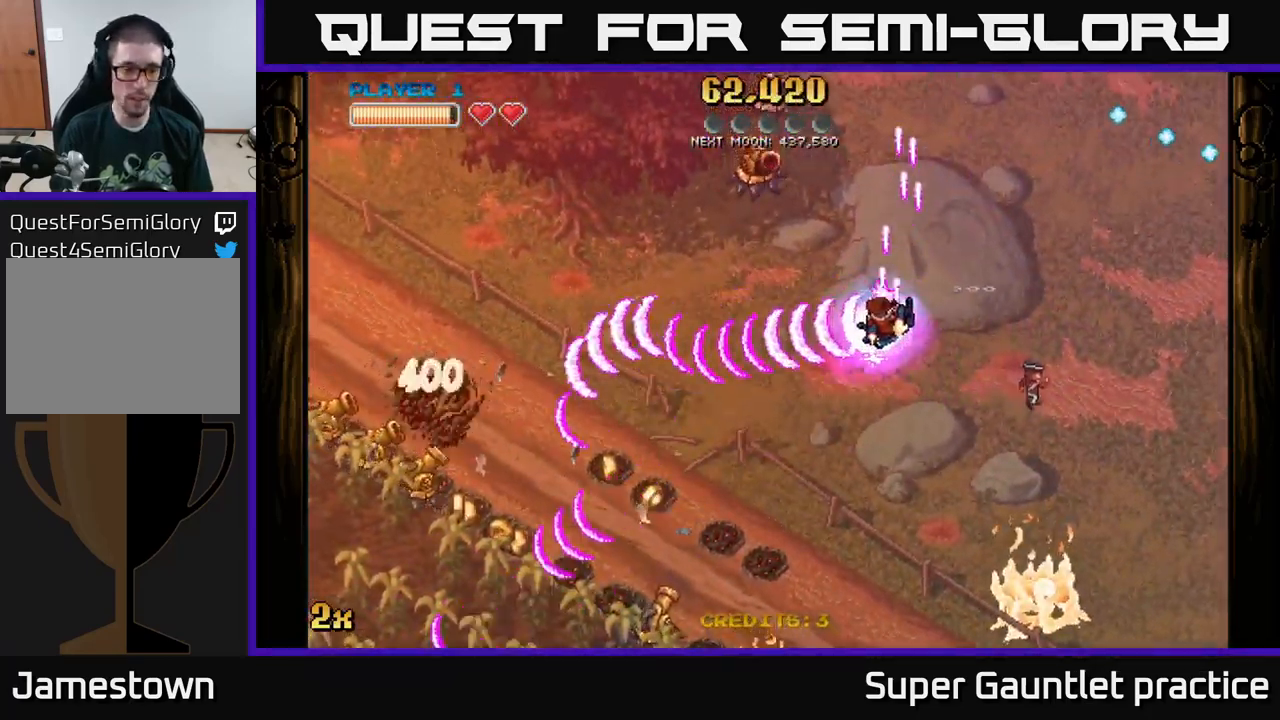
{"buttons": ["A", "X"], "left_stick": "down-left", "events": [[50, "X", "down"], [100, "left_stick", "down"], [200, "left_stick", "down-left"], [233, "X", "up"], [433, "X", "down"]]}
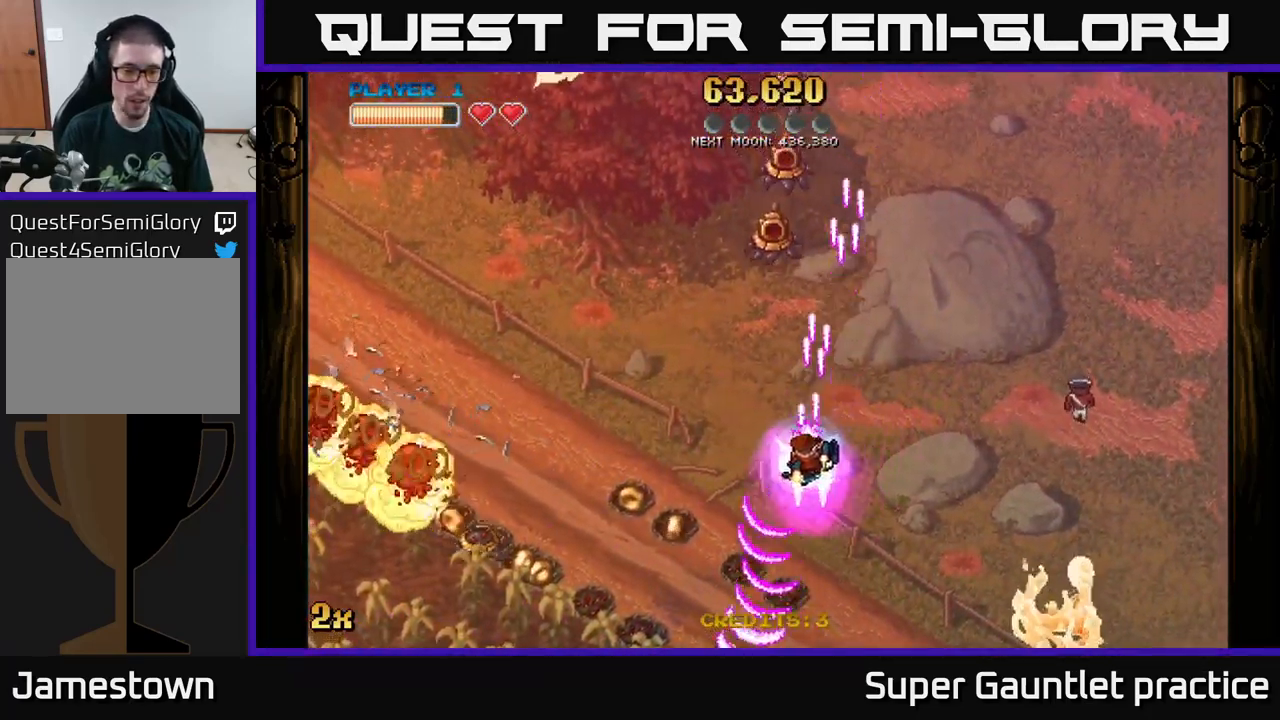
{"buttons": ["A"], "left_stick": "left", "events": [[133, "X", "up"], [333, "X", "down"], [467, "X", "up"], [483, "left_stick", "left"]]}
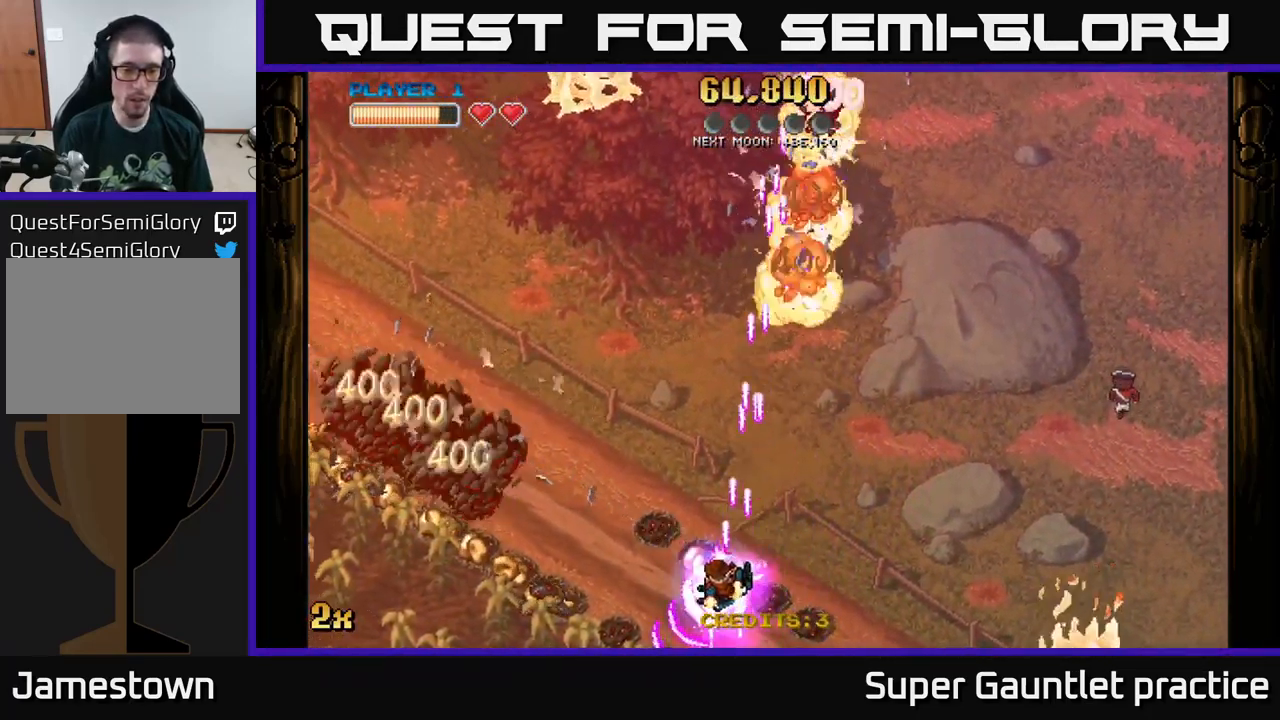
{"buttons": ["A"], "left_stick": "left", "events": [[67, "X", "down"], [267, "X", "up"]]}
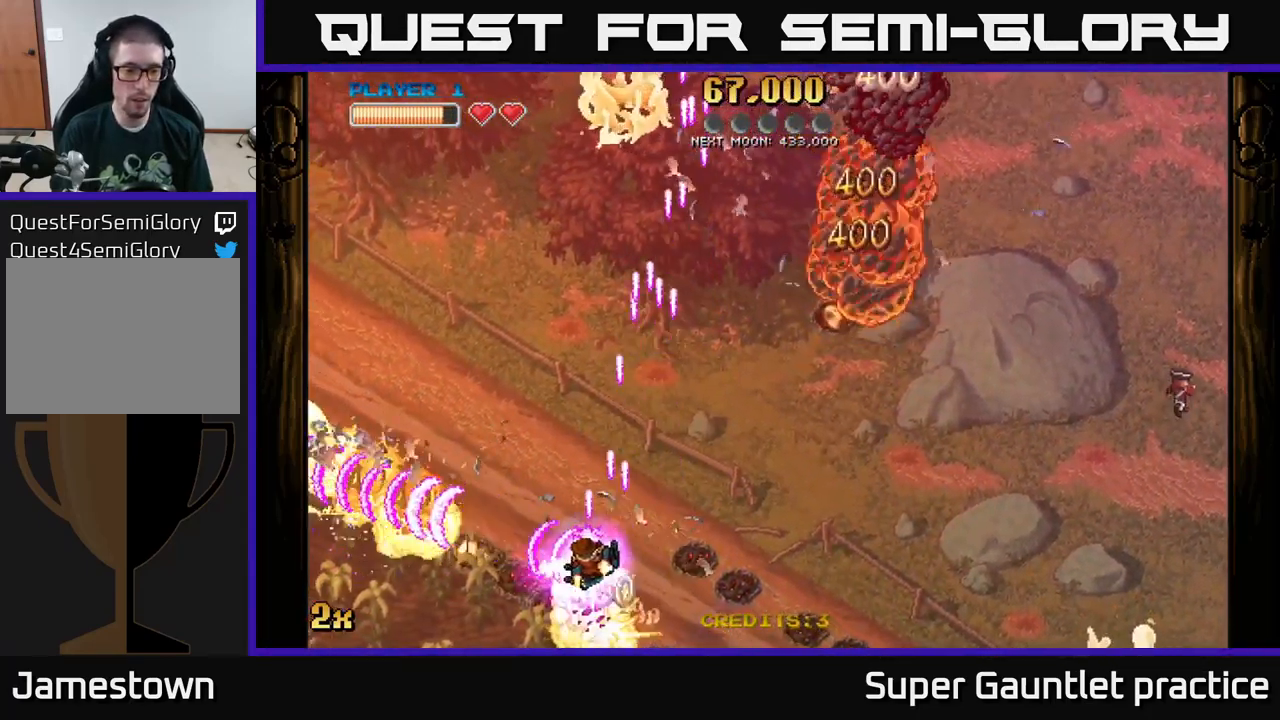
{"buttons": ["A"], "left_stick": "left", "events": [[300, "left_stick", "up-left"], [350, "X", "down"], [483, "X", "up"], [483, "left_stick", "left"]]}
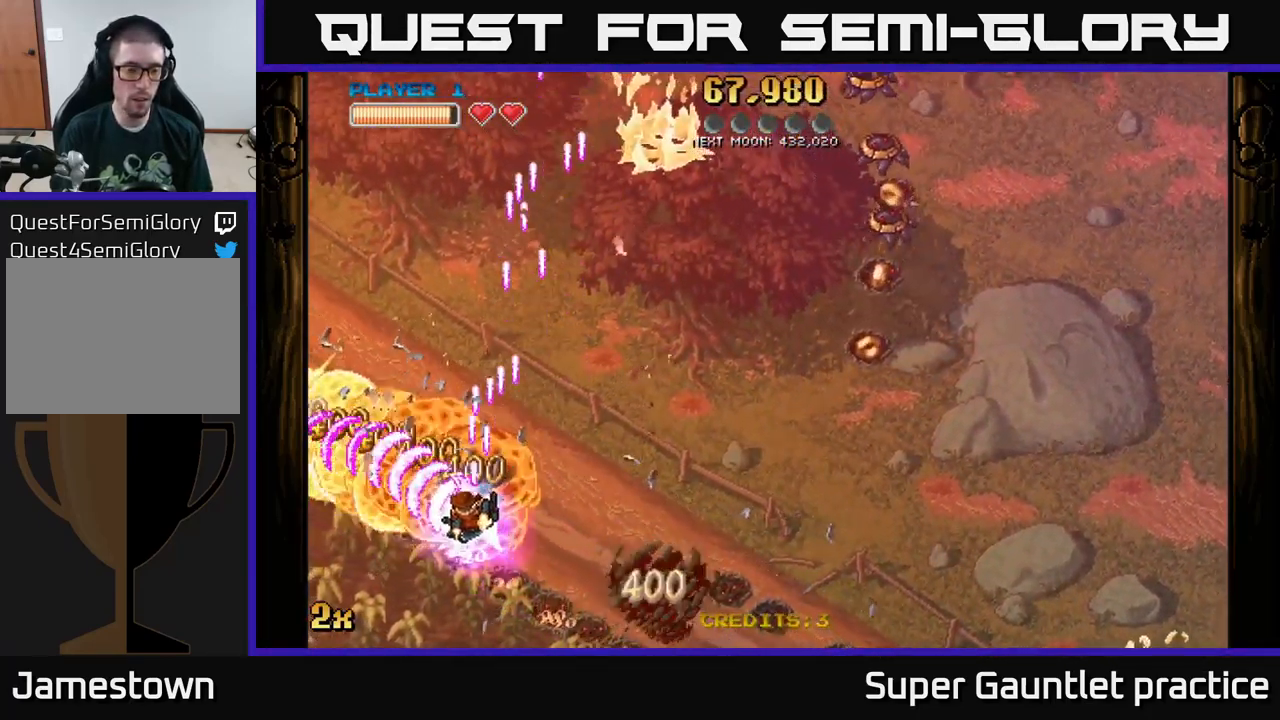
{"buttons": ["A"], "left_stick": "left", "events": []}
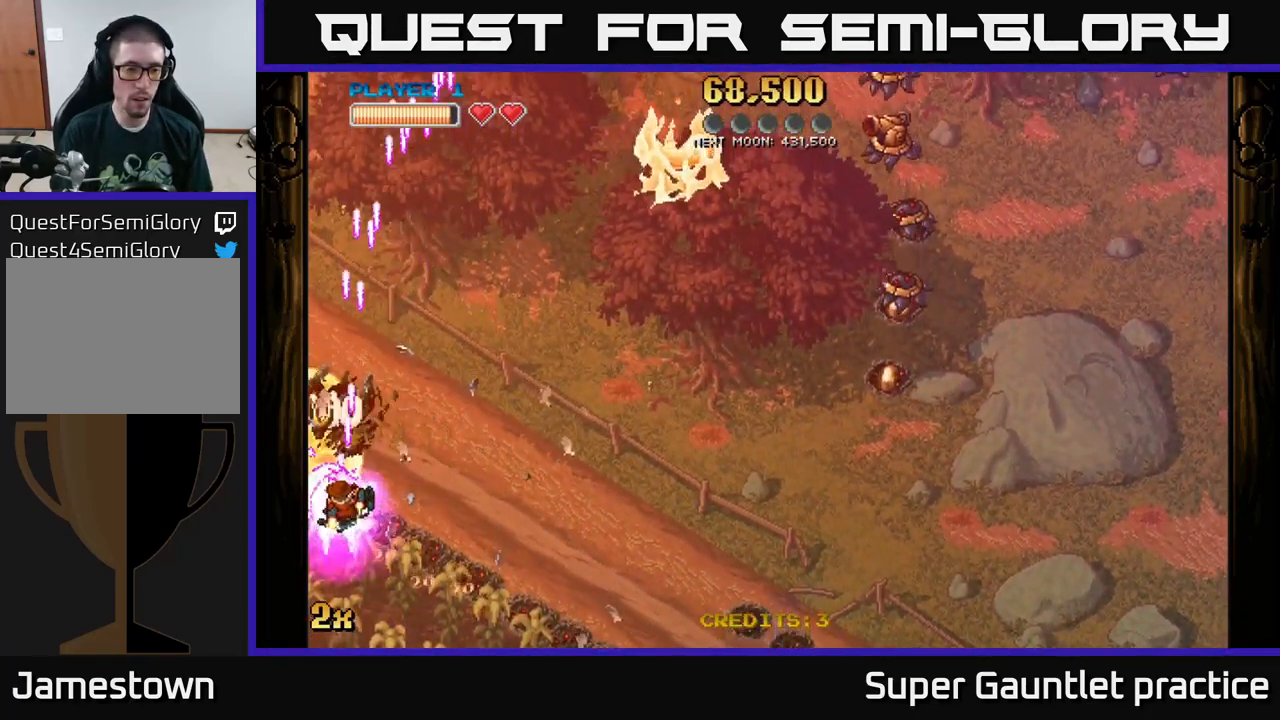
{"buttons": ["A"], "left_stick": "right", "events": [[150, "left_stick", "up-right"], [183, "X", "down"], [350, "X", "up"], [367, "left_stick", "right"]]}
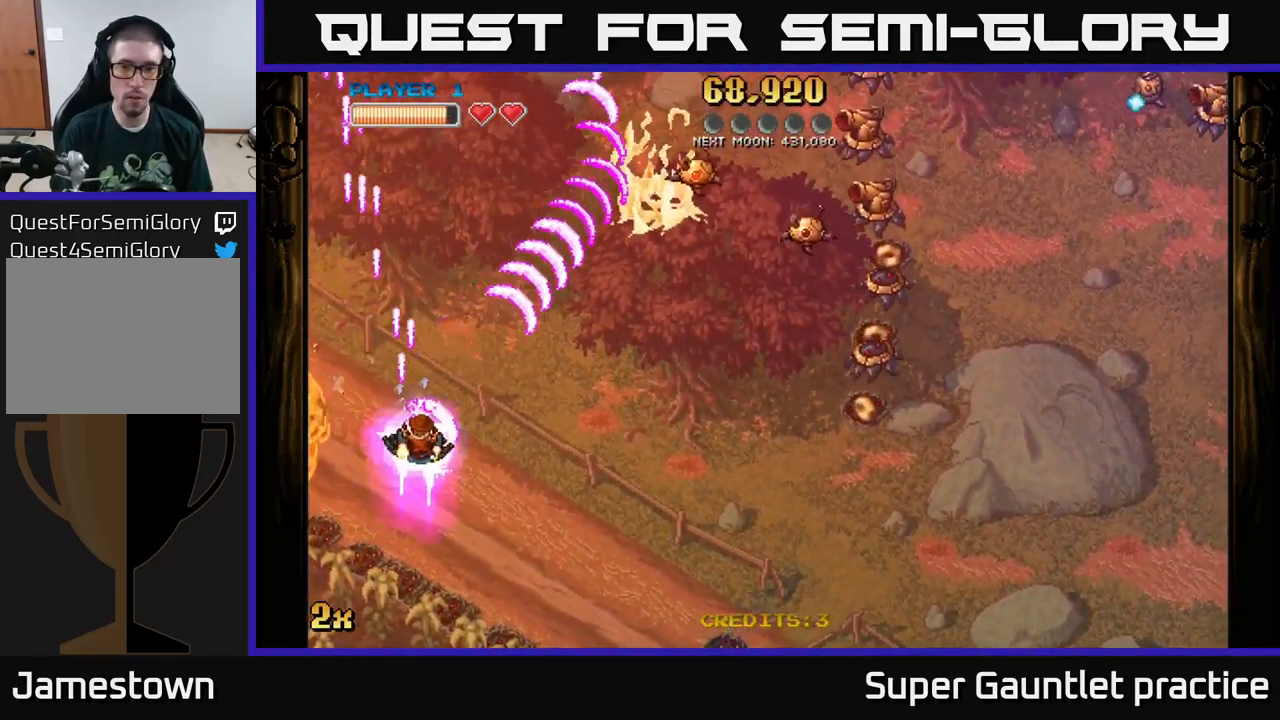
{"buttons": ["A"], "left_stick": "right", "events": []}
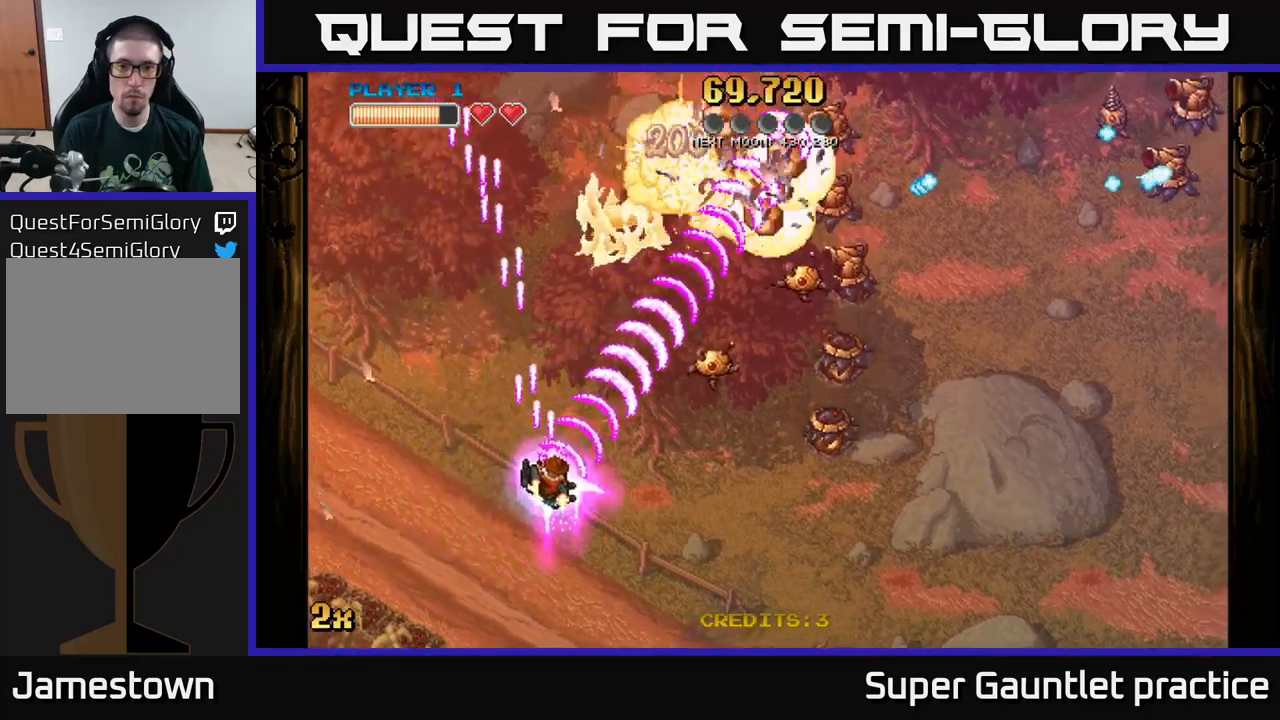
{"buttons": ["A"], "left_stick": "right", "events": []}
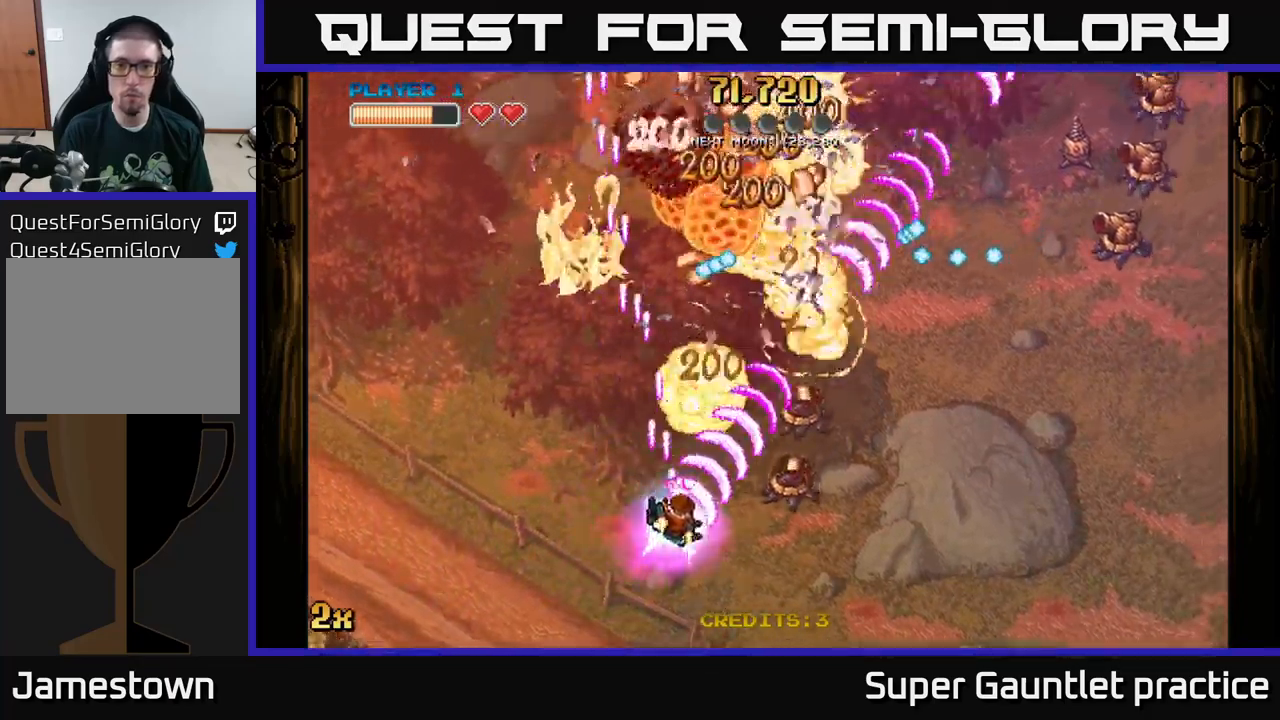
{"buttons": ["A"], "left_stick": "right", "events": []}
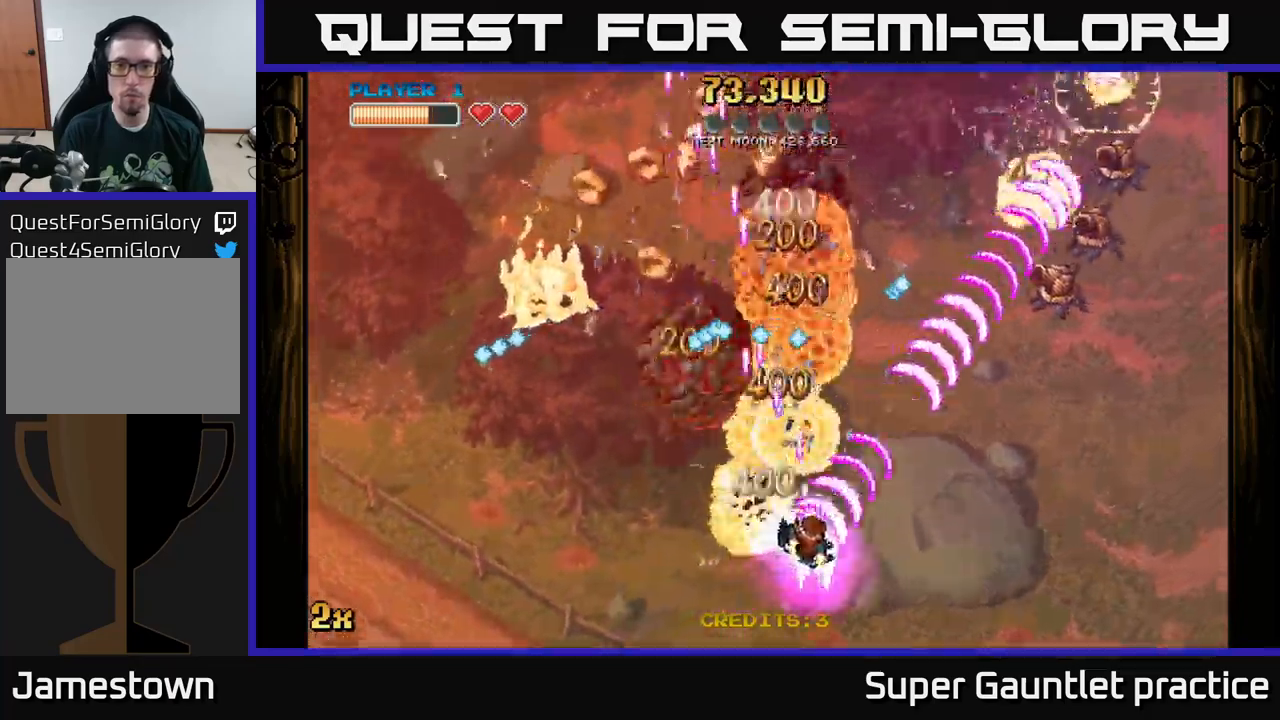
{"buttons": ["A"], "left_stick": "up-left", "events": [[50, "left_stick", "left"], [217, "left_stick", "up-left"]]}
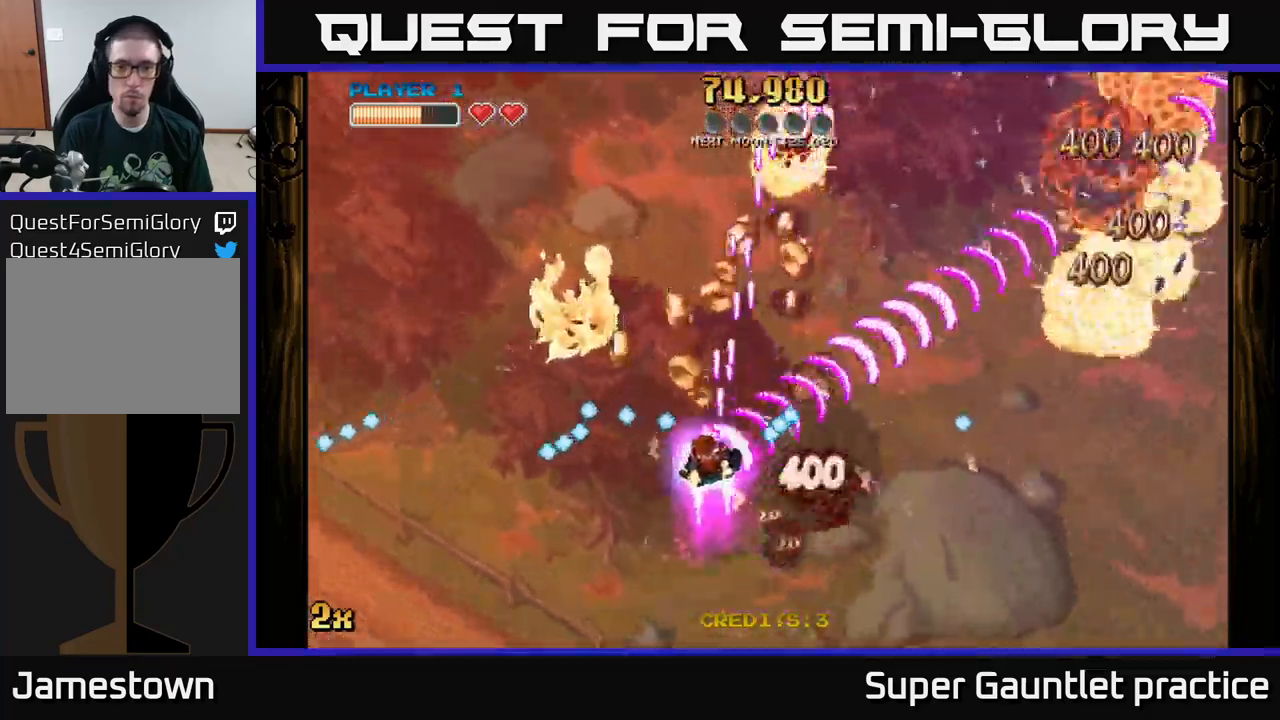
{"buttons": ["A"], "left_stick": "right", "events": [[267, "left_stick", "up-right"], [500, "left_stick", "right"]]}
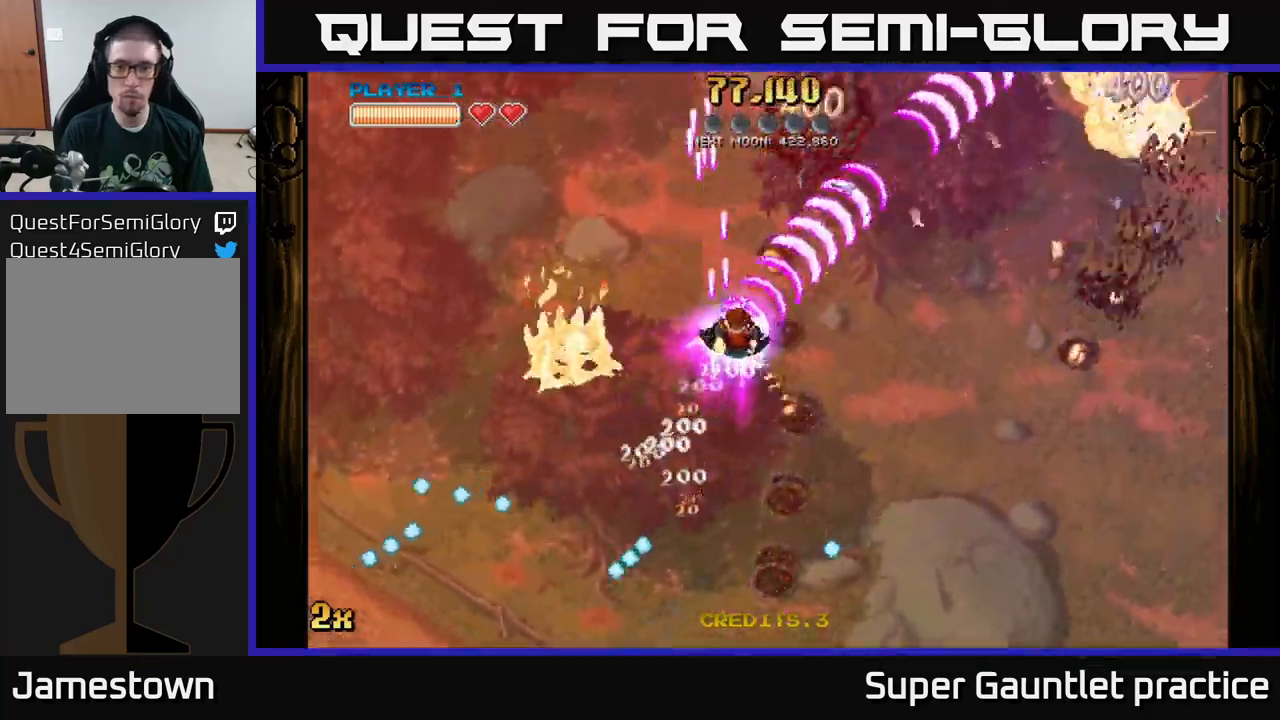
{"buttons": ["A"], "left_stick": "down-right", "events": [[117, "left_stick", "down-right"]]}
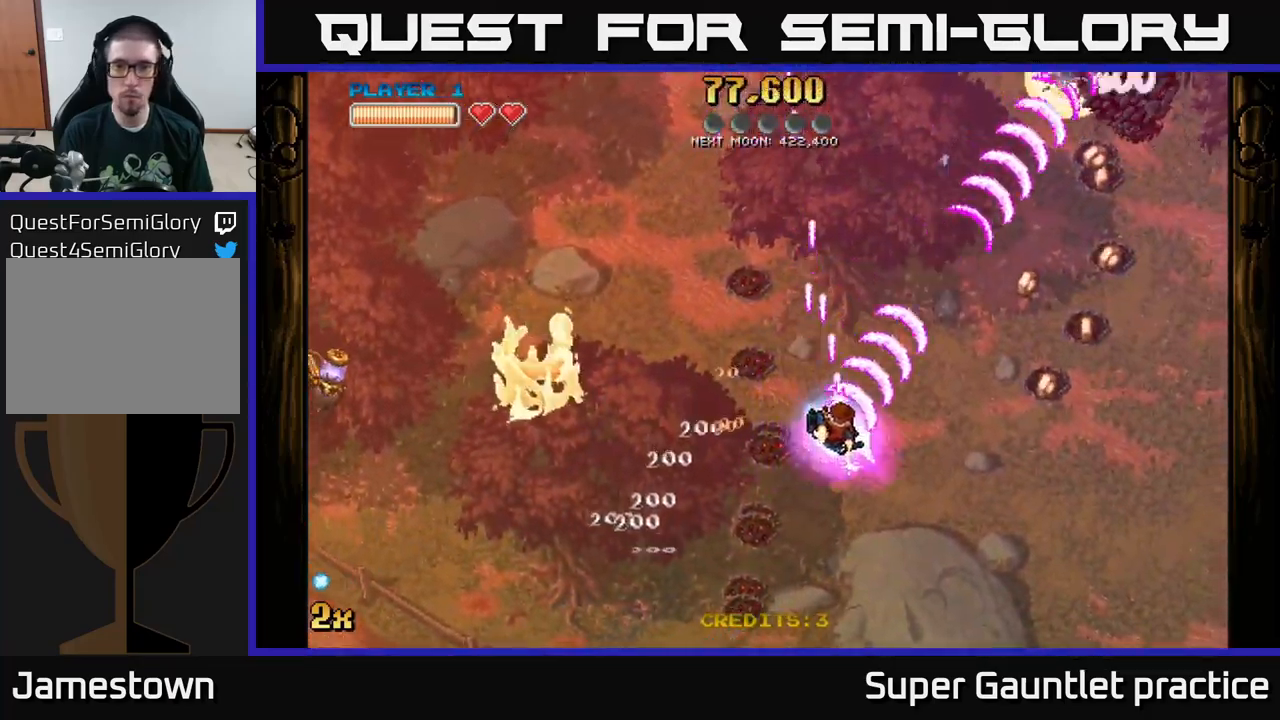
{"buttons": ["A", "X"], "left_stick": "up-left", "events": [[317, "left_stick", "up-left"], [367, "X", "down"]]}
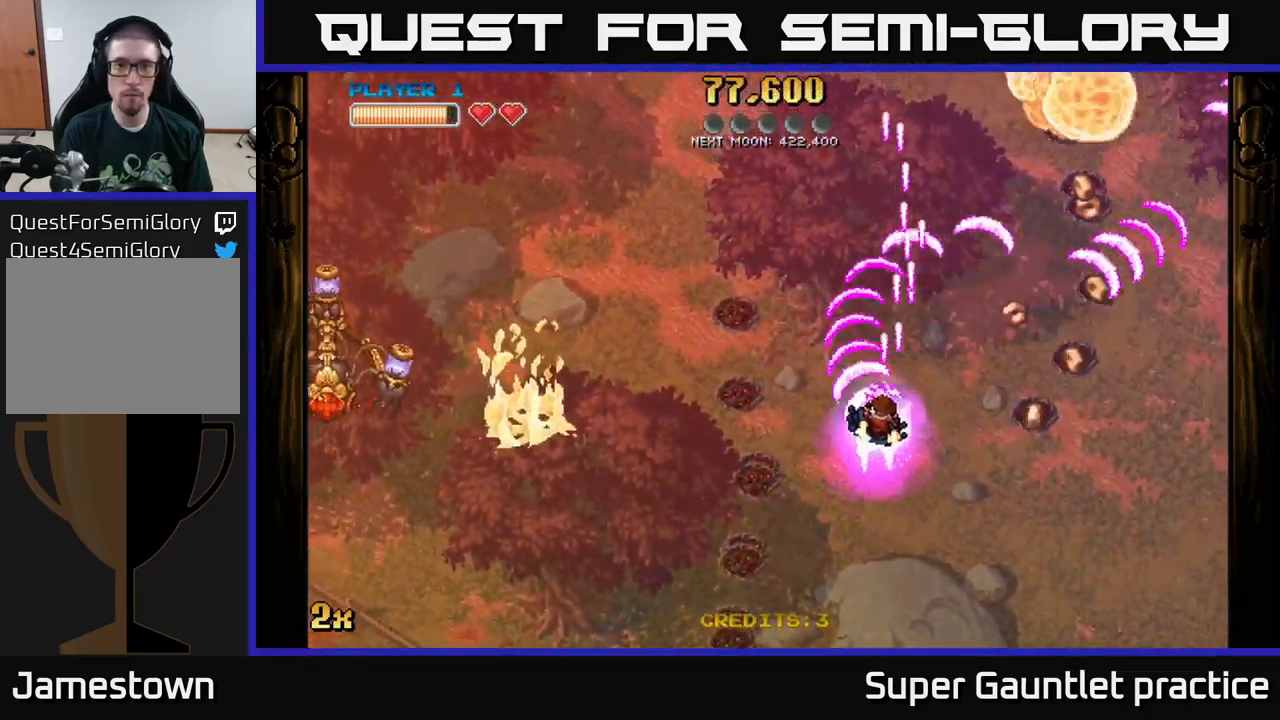
{"buttons": ["A"], "left_stick": "left", "events": [[17, "X", "up"], [334, "X", "down"], [334, "left_stick", "left"], [450, "X", "up"]]}
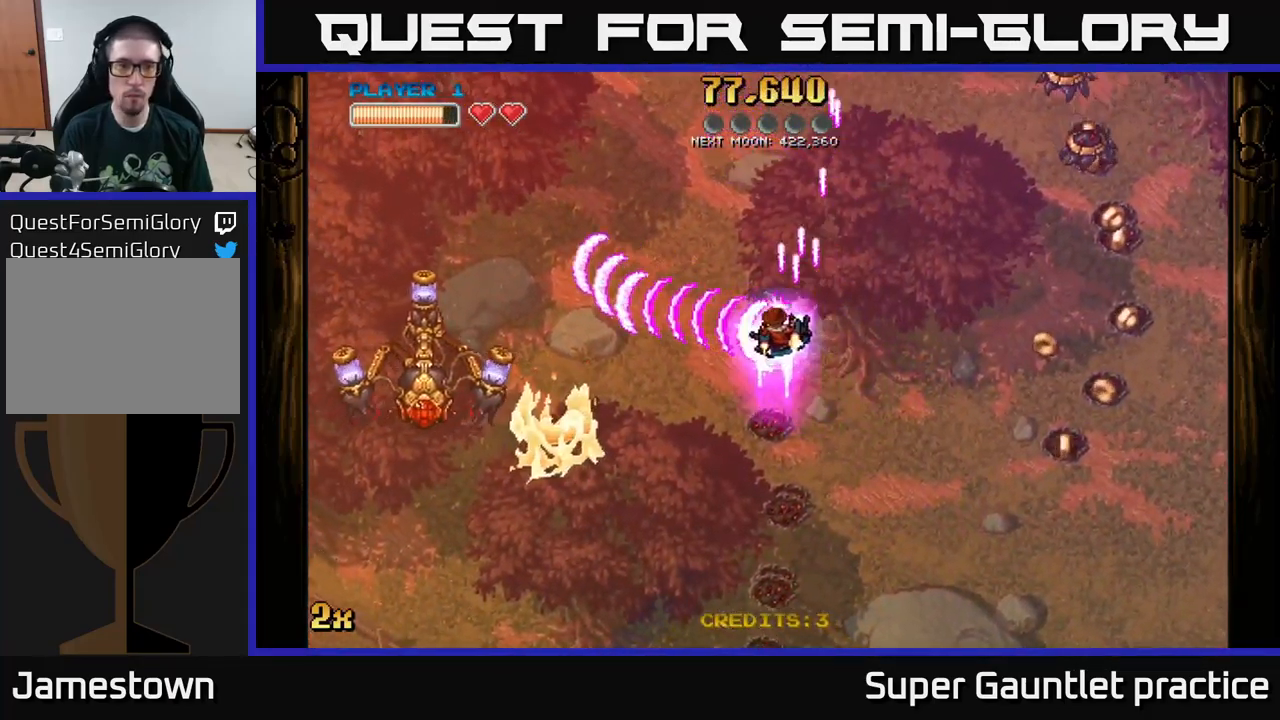
{"buttons": ["A"], "left_stick": "up-left", "events": [[117, "left_stick", "down-left"], [434, "left_stick", "up-left"]]}
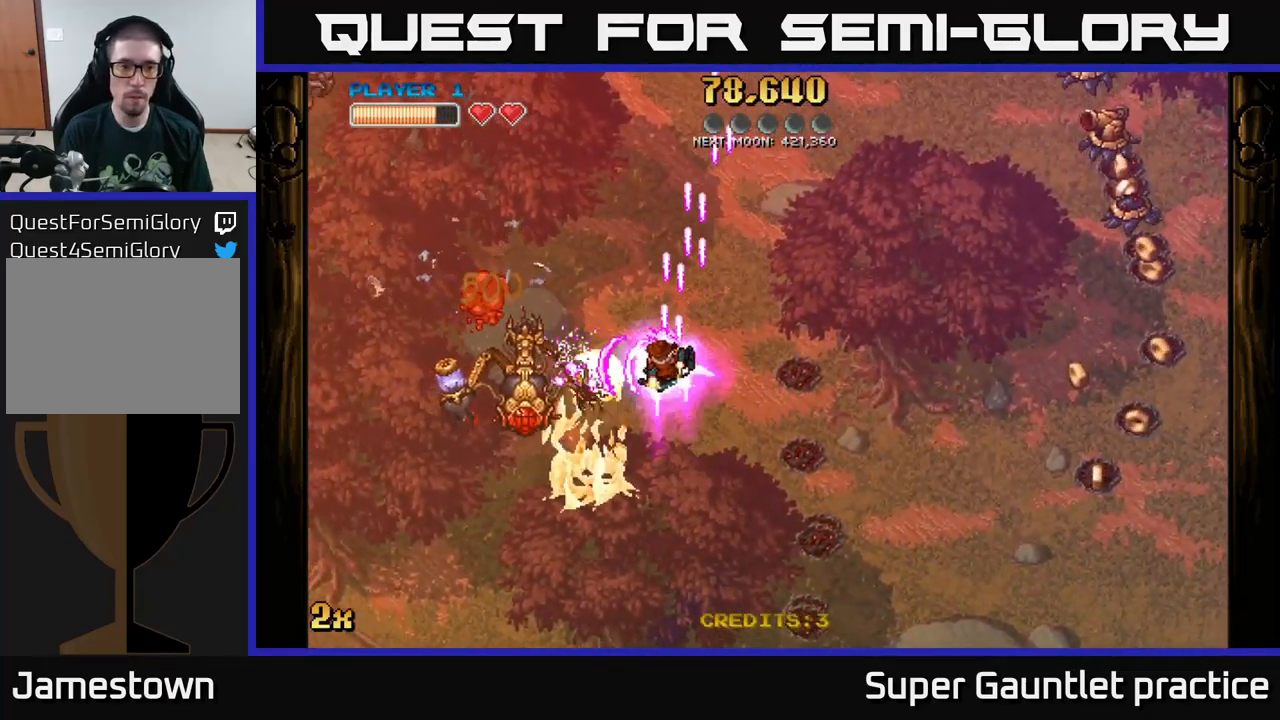
{"buttons": ["A", "X"], "left_stick": "down-left", "events": [[434, "X", "down"], [434, "left_stick", "down-left"]]}
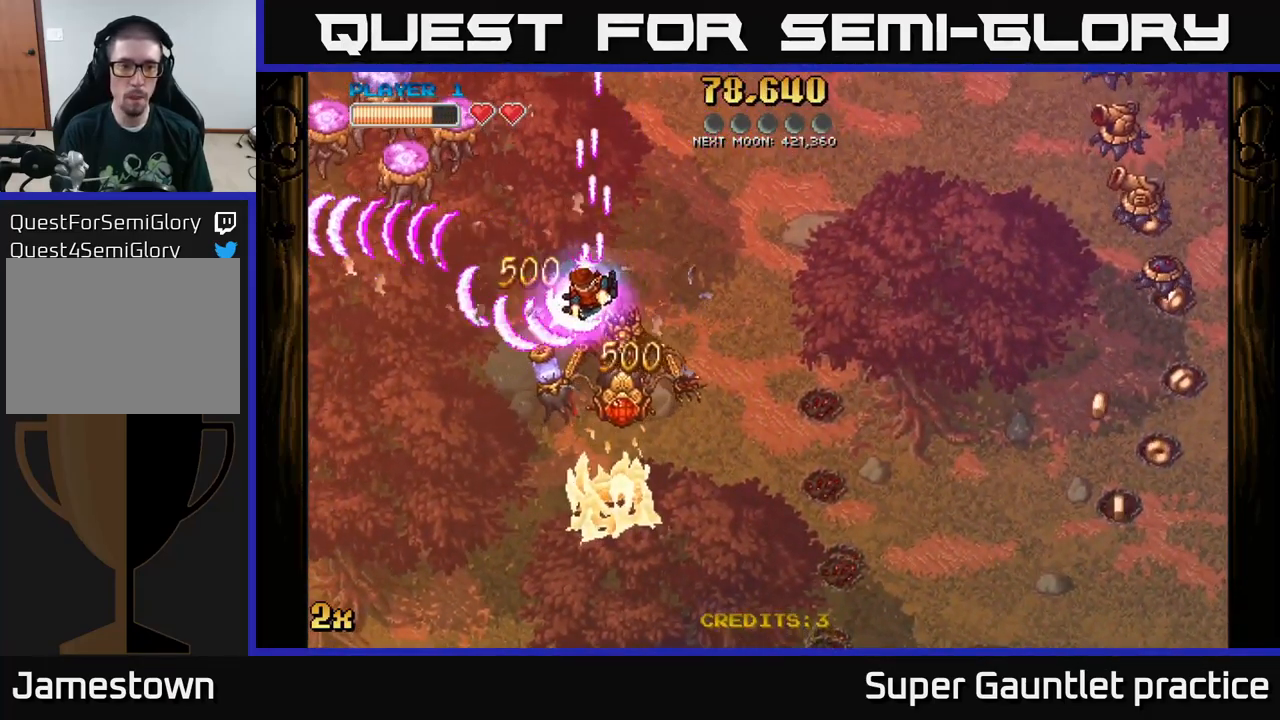
{"buttons": ["A"], "left_stick": "down-left", "events": [[50, "X", "up"], [117, "left_stick", "left"], [250, "X", "down"], [283, "left_stick", "up"], [416, "X", "up"], [466, "left_stick", "down-left"]]}
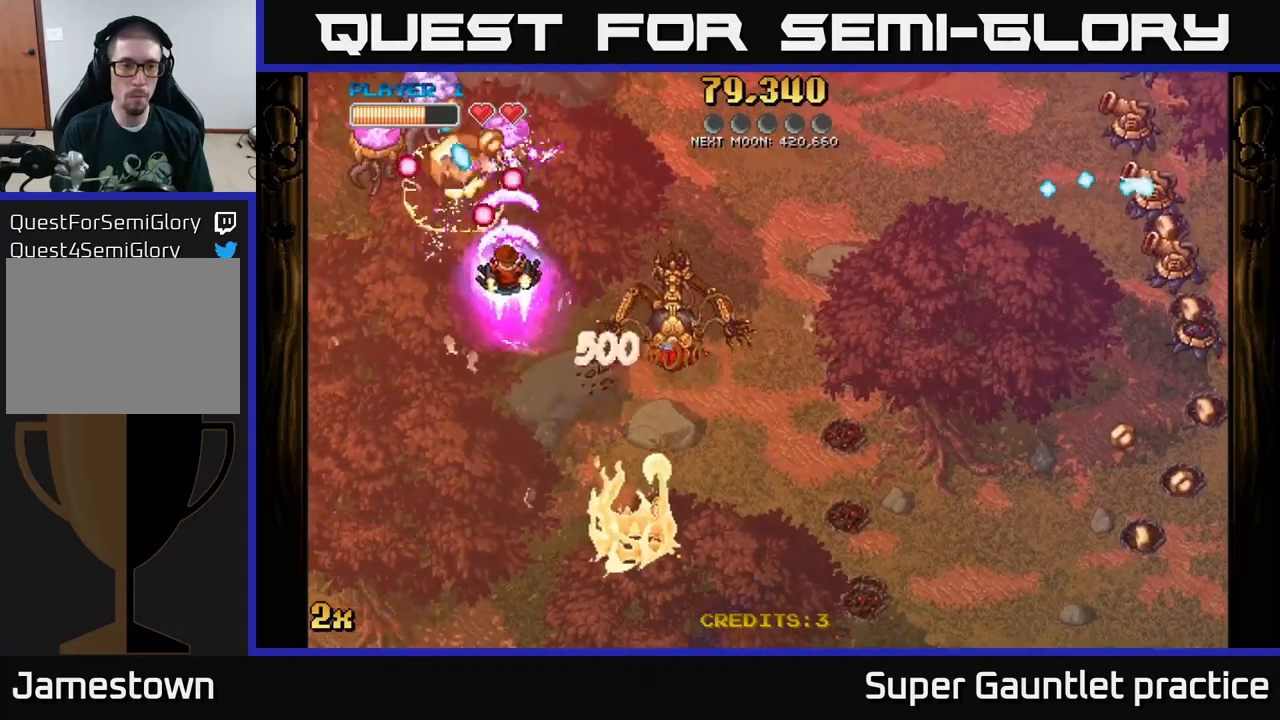
{"buttons": ["A"], "left_stick": "down-left", "events": [[383, "left_stick", "down-right"], [483, "left_stick", "down-left"]]}
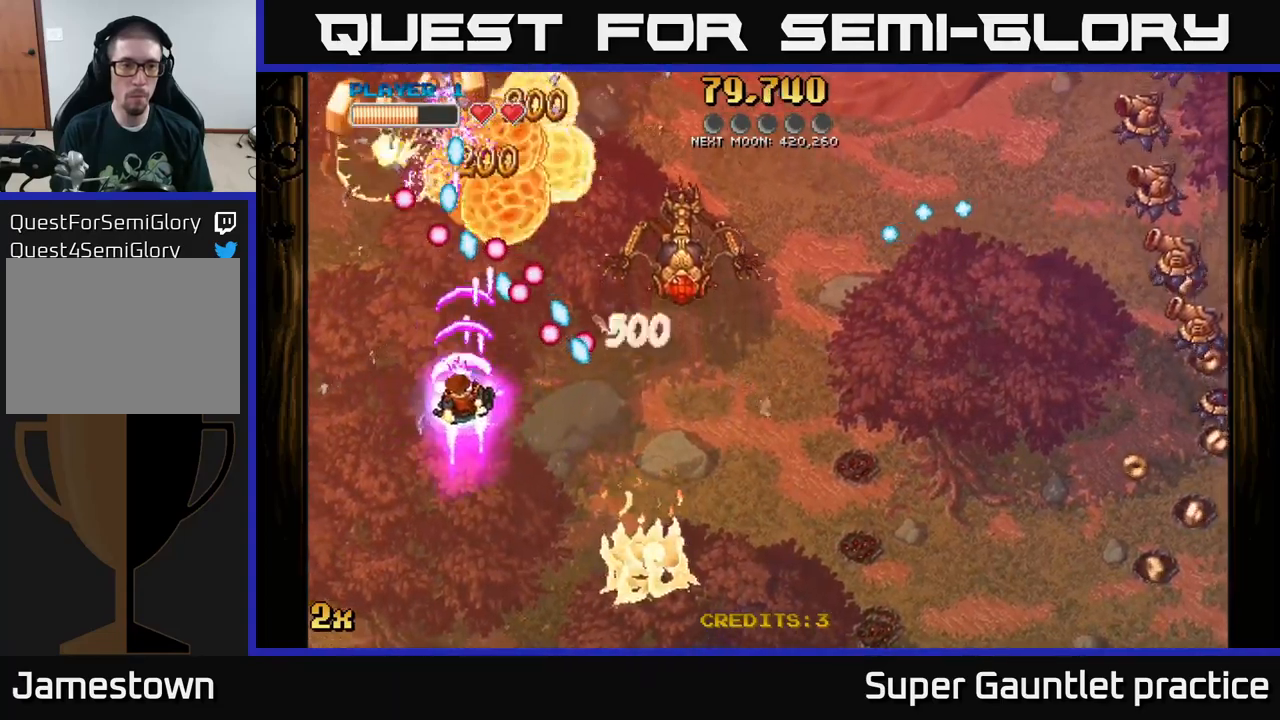
{"buttons": ["A"], "left_stick": "down-left", "events": [[116, "left_stick", "up"], [133, "X", "down"], [250, "X", "up"], [300, "left_stick", "down-left"]]}
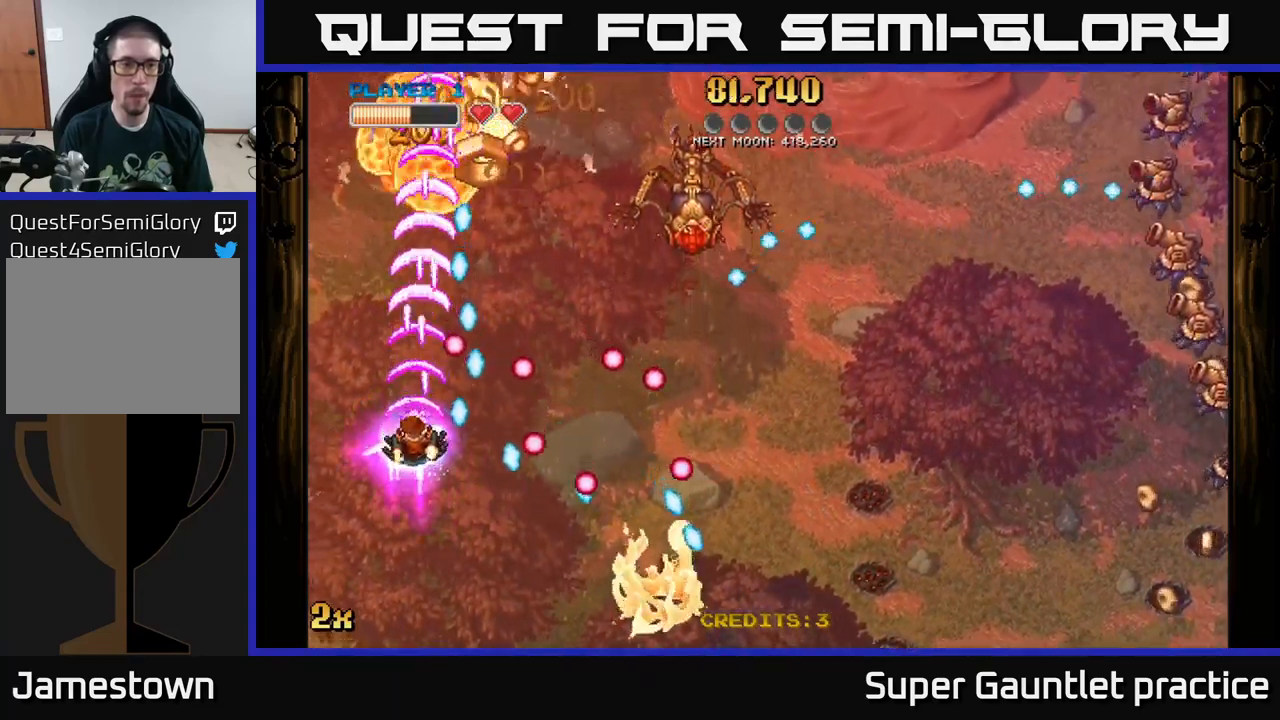
{"buttons": ["A"], "left_stick": "up-right", "events": [[200, "left_stick", "up-left"], [350, "left_stick", "right"], [366, "X", "down"], [450, "X", "up"], [483, "left_stick", "up-right"]]}
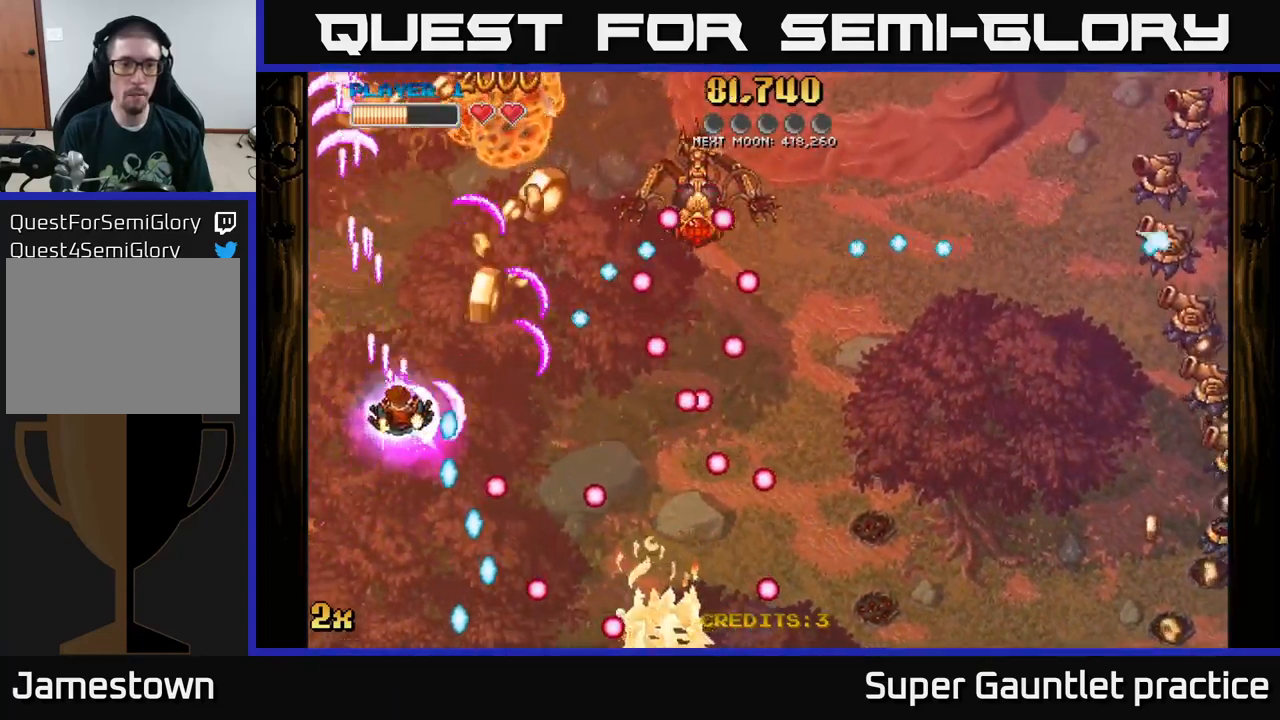
{"buttons": ["A"], "left_stick": "up-right", "events": [[150, "left_stick", "up"], [383, "left_stick", "up-right"]]}
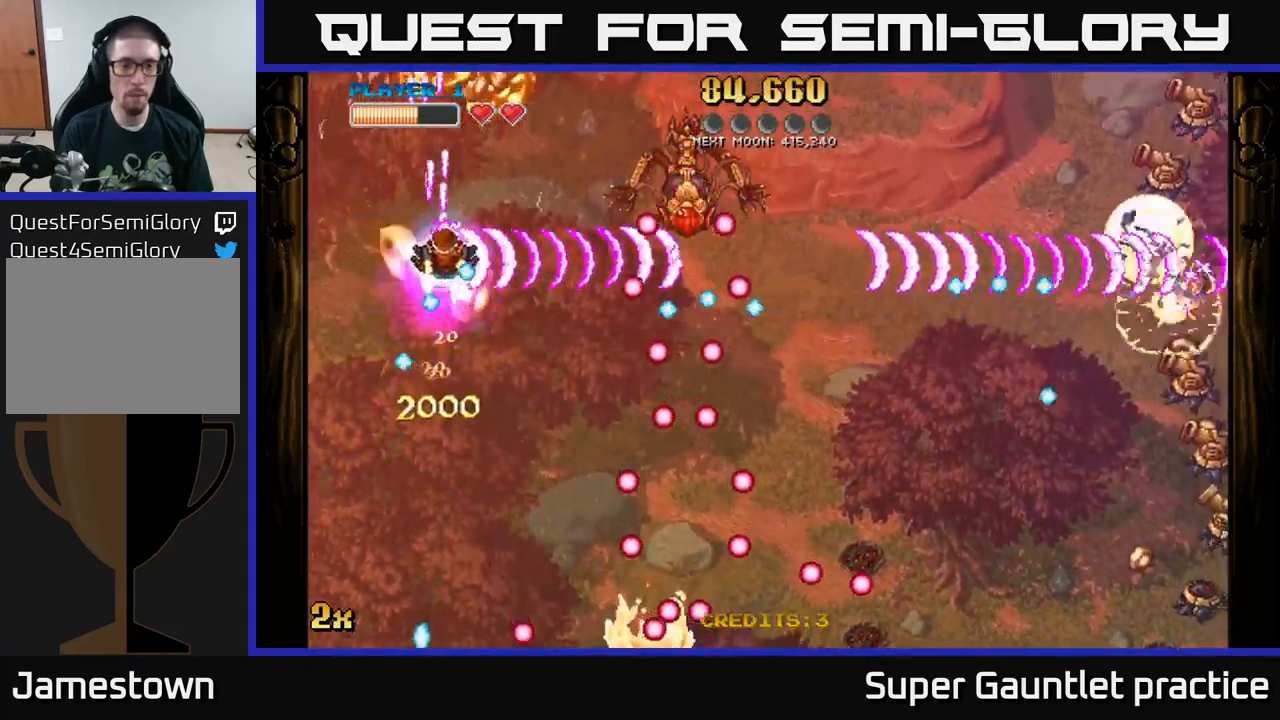
{"buttons": ["A"], "left_stick": "down-left", "events": [[16, "left_stick", "up"], [200, "left_stick", "right"], [350, "left_stick", "down-left"]]}
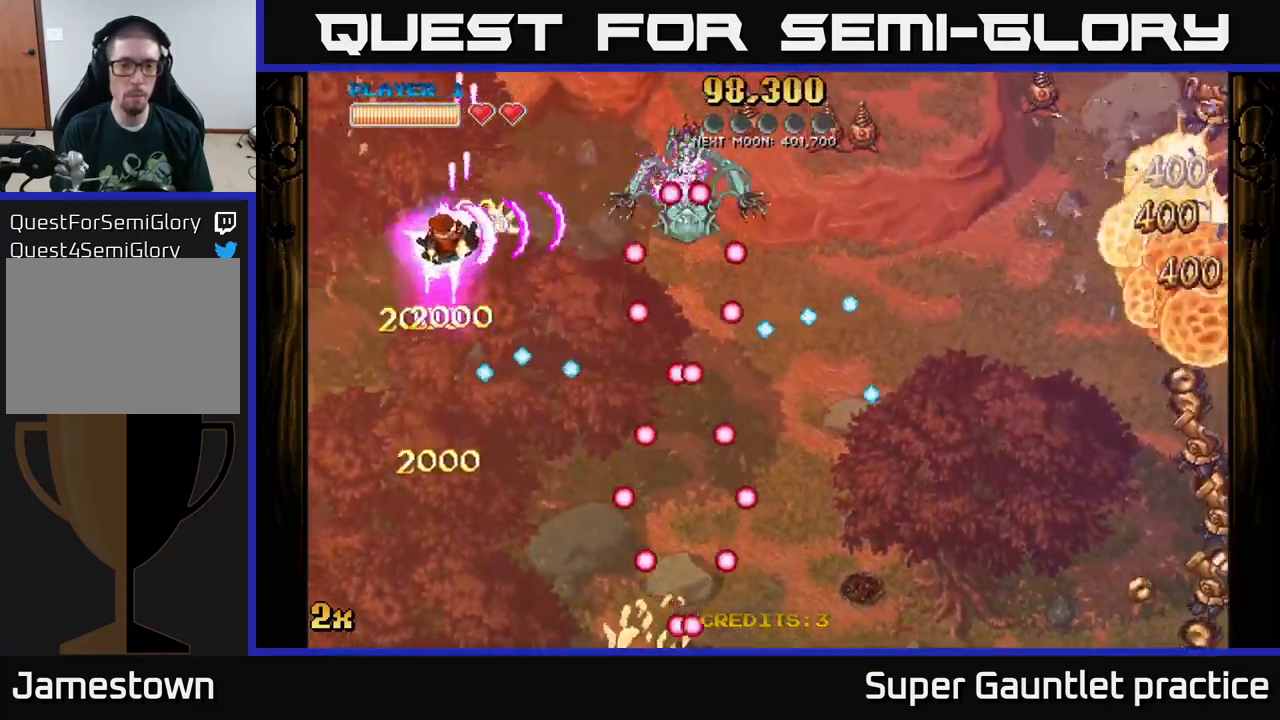
{"buttons": ["A", "X"], "left_stick": "right", "events": [[50, "left_stick", "center"], [433, "left_stick", "right"], [483, "X", "down"]]}
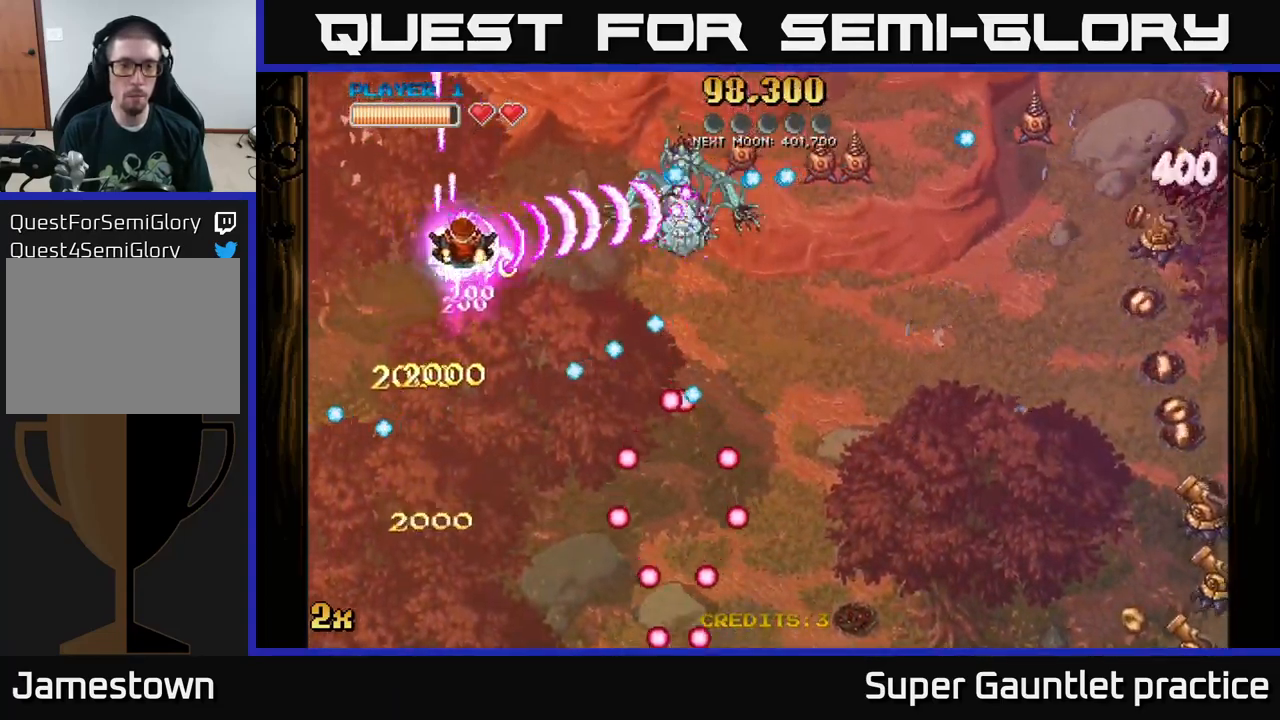
{"buttons": ["A"], "left_stick": "up-left", "events": [[83, "X", "up"], [166, "left_stick", "down"], [266, "left_stick", "left"], [316, "left_stick", "up-left"]]}
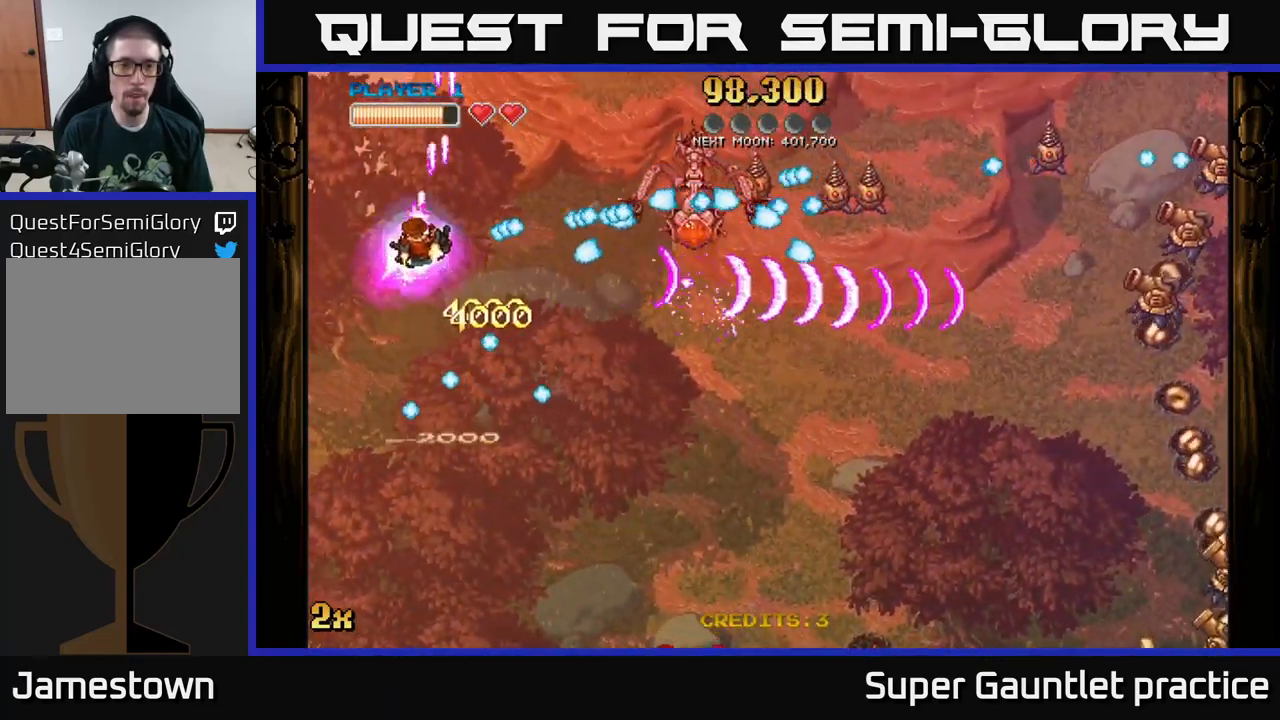
{"buttons": ["A"], "left_stick": "right", "events": [[250, "left_stick", "up-right"], [483, "left_stick", "right"]]}